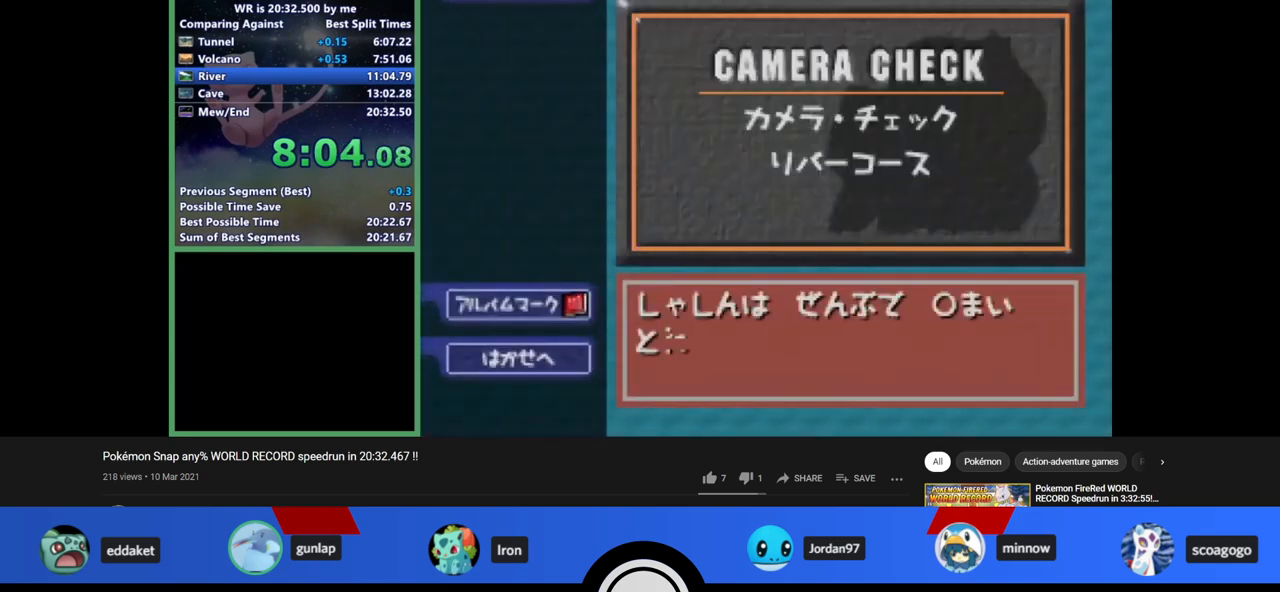
Gameplay with a controller (Nintendo layout); each line is a JSON object with the inputs held at the frame after it. "events" lists button and stick changes between this image and that frame as [ms after this image, input, new state], when the widget could be followed in between. Not read: L1 L3 R3.
{"buttons": [], "left_stick": "center", "events": [[300, "A", "down"], [333, "A", "up"], [400, "A", "down"], [433, "A", "up"]]}
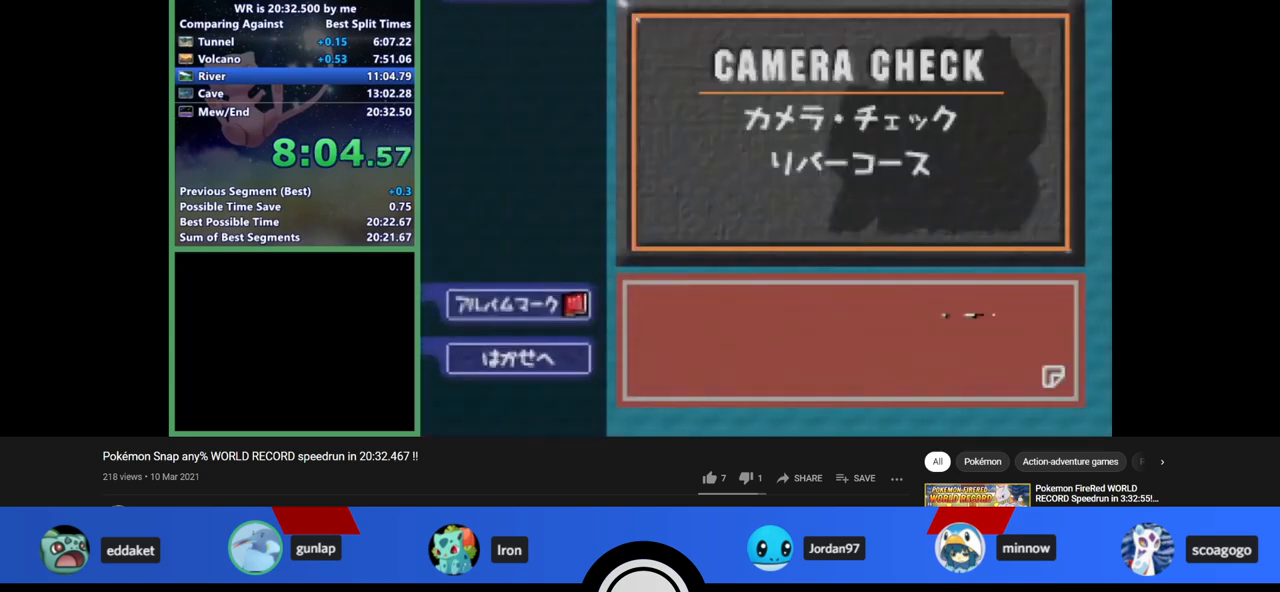
{"buttons": [], "left_stick": "center", "events": [[133, "A", "down"], [167, "A", "up"], [233, "A", "down"], [300, "A", "up"]]}
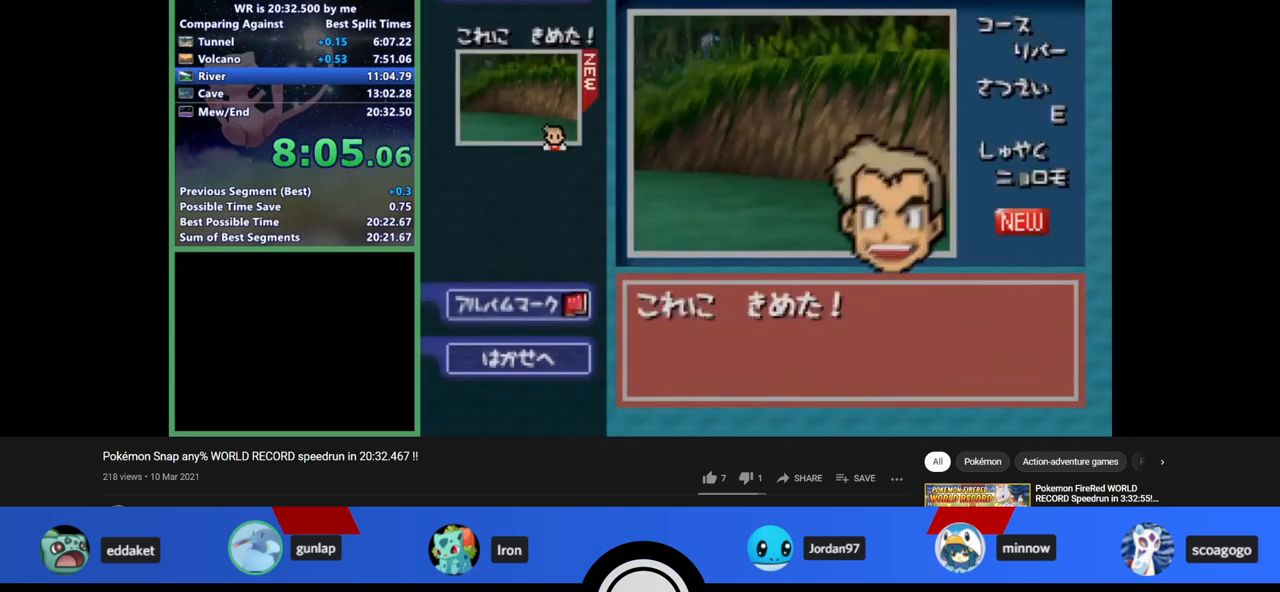
{"buttons": [], "left_stick": "center", "events": [[67, "A", "down"], [133, "A", "up"]]}
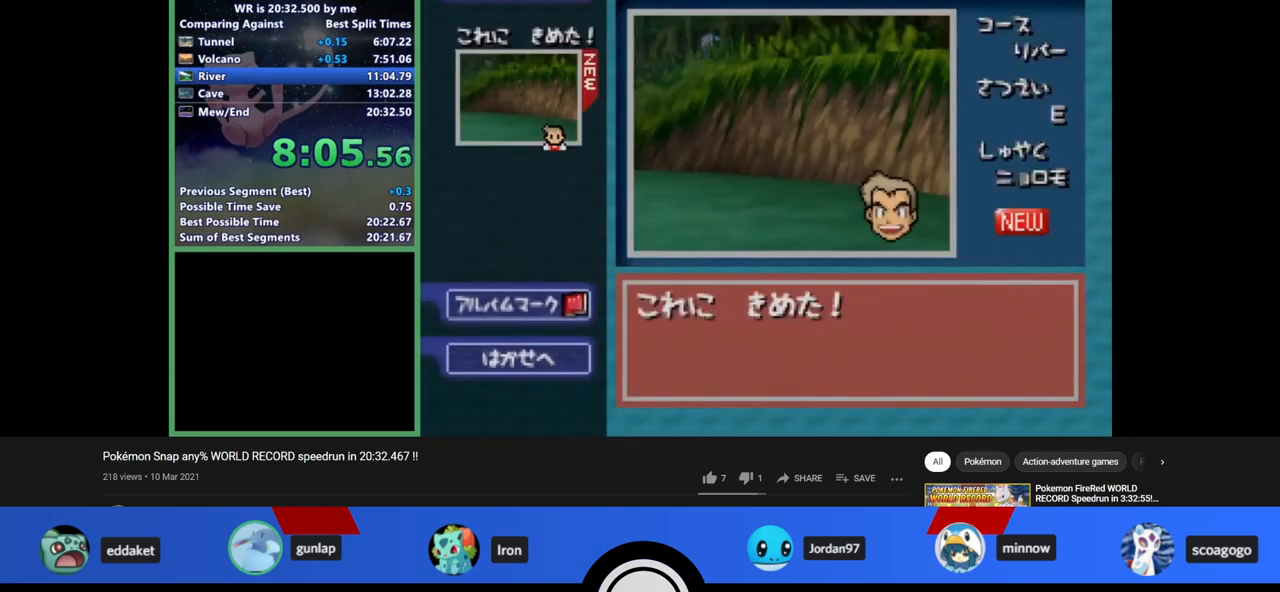
{"buttons": [], "left_stick": "center", "events": []}
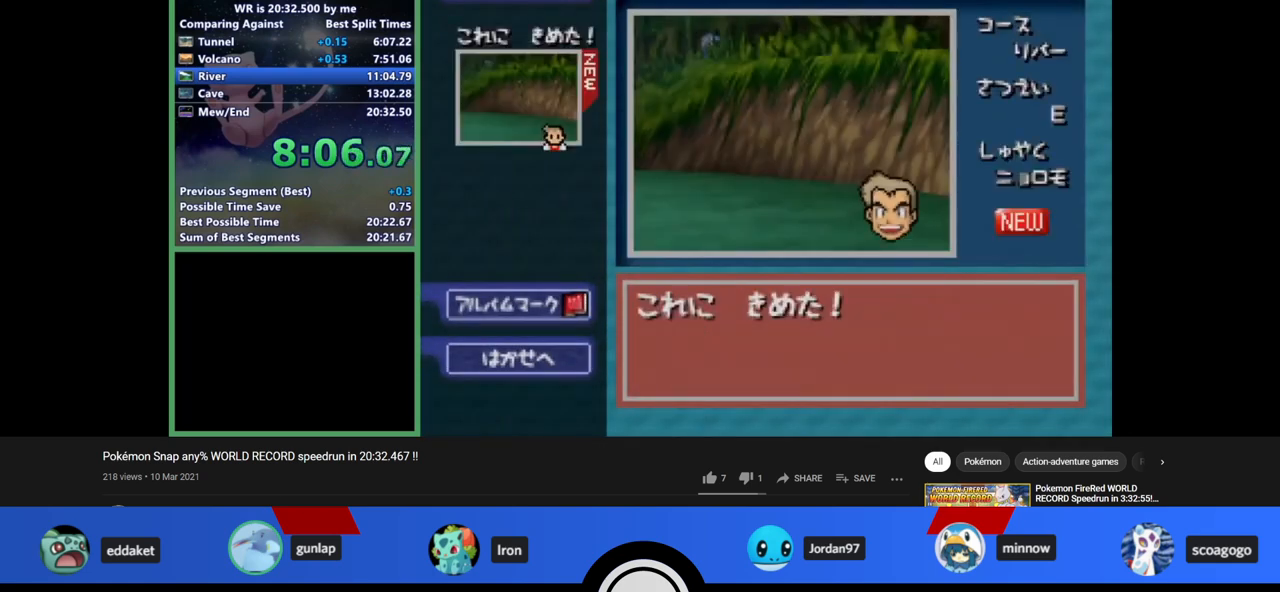
{"buttons": ["A"], "left_stick": "center", "events": [[400, "B", "down"], [433, "B", "up"], [467, "A", "down"]]}
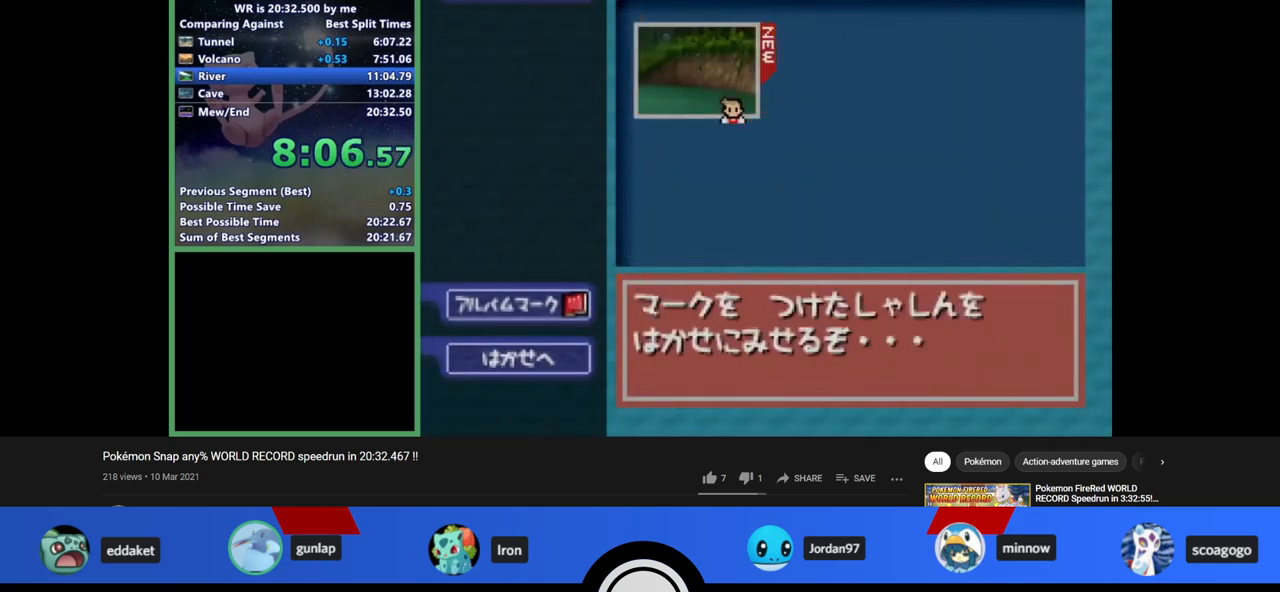
{"buttons": ["A"], "left_stick": "center", "events": [[33, "A", "up"], [67, "A", "down"], [133, "A", "up"], [233, "A", "down"]]}
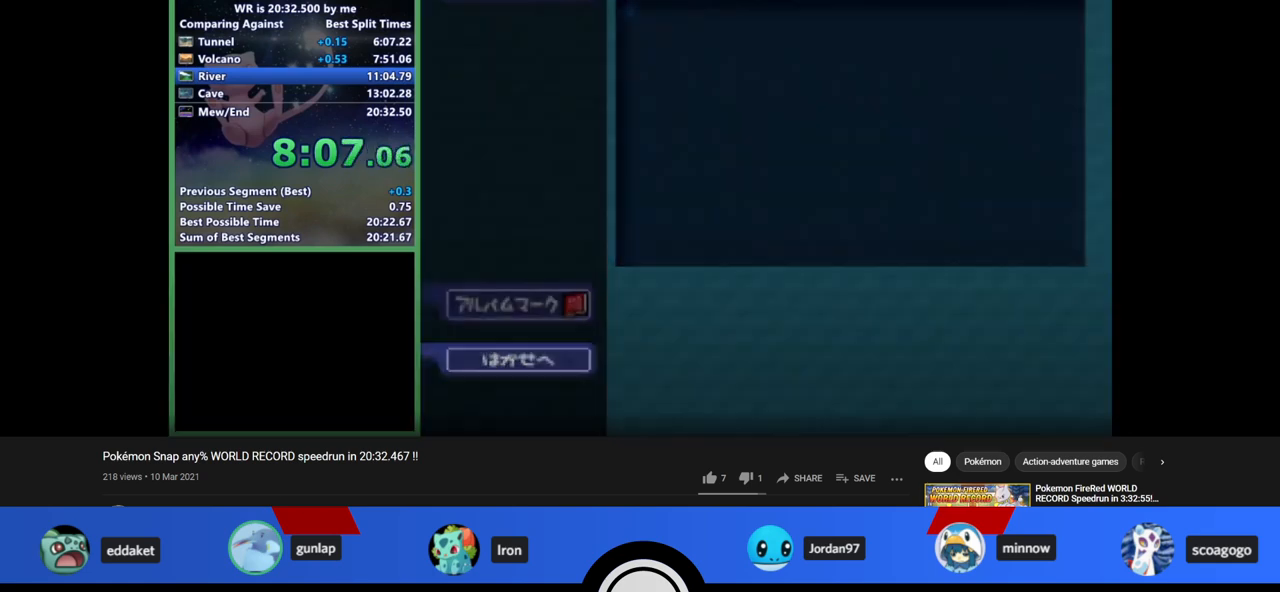
{"buttons": ["A", "B"], "left_stick": "center", "events": [[67, "B", "down"]]}
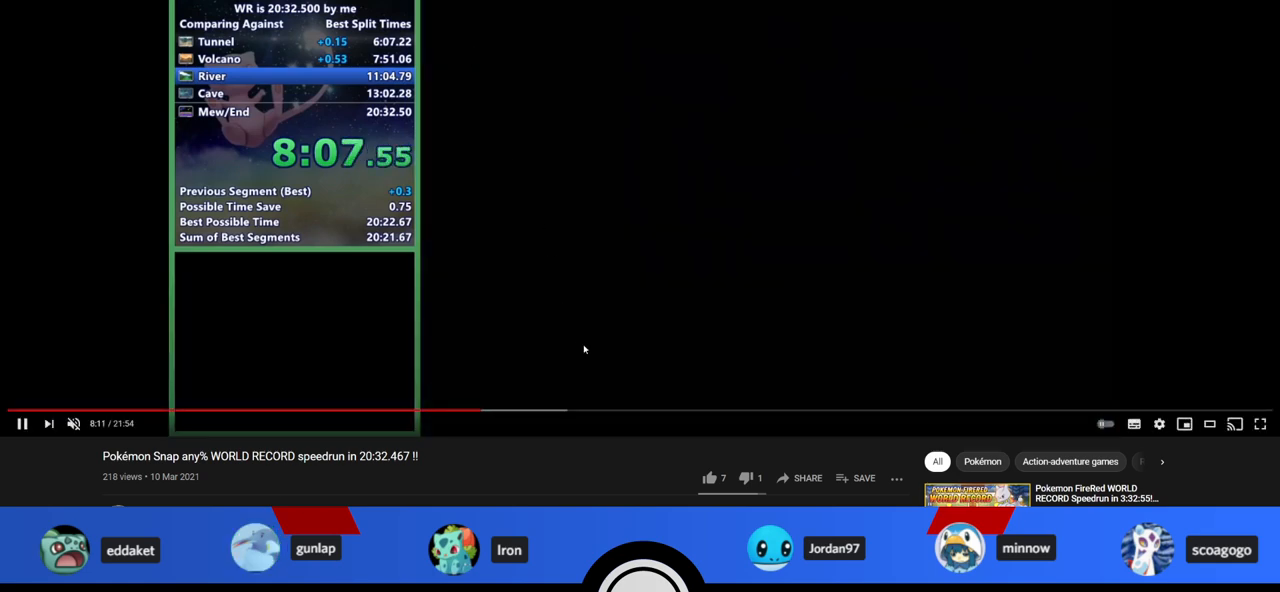
{"buttons": ["A", "B"], "left_stick": "center", "events": []}
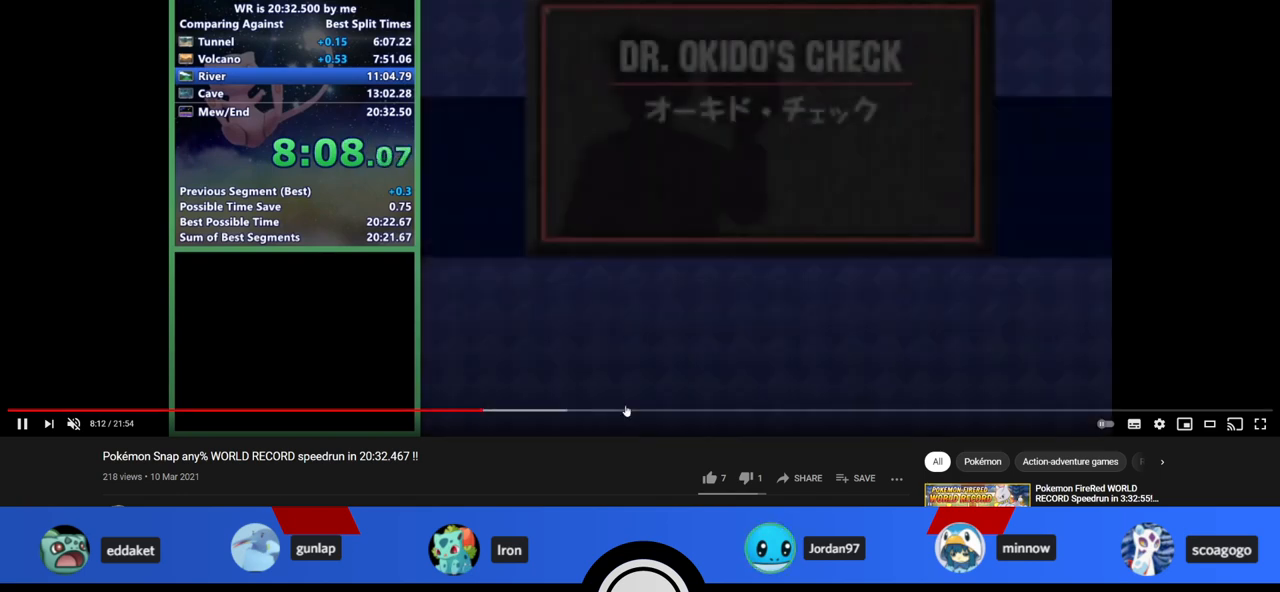
{"buttons": ["B"], "left_stick": "center", "events": [[67, "A", "up"]]}
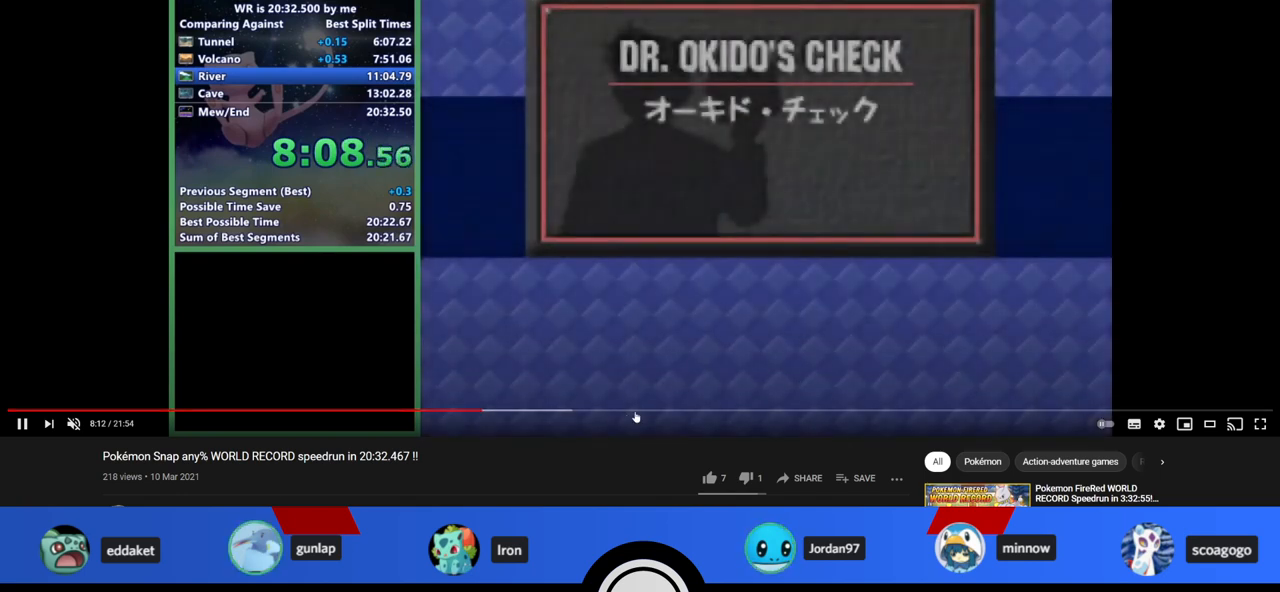
{"buttons": ["B"], "left_stick": "center", "events": []}
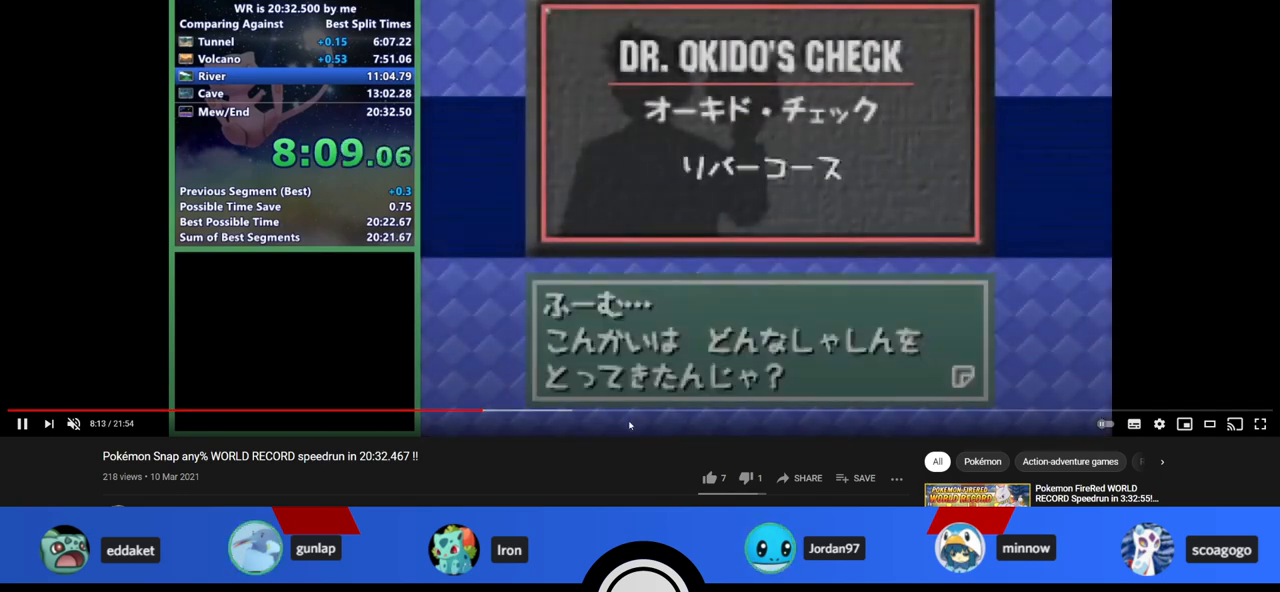
{"buttons": ["B"], "left_stick": "center", "events": [[100, "A", "down"], [133, "A", "up"]]}
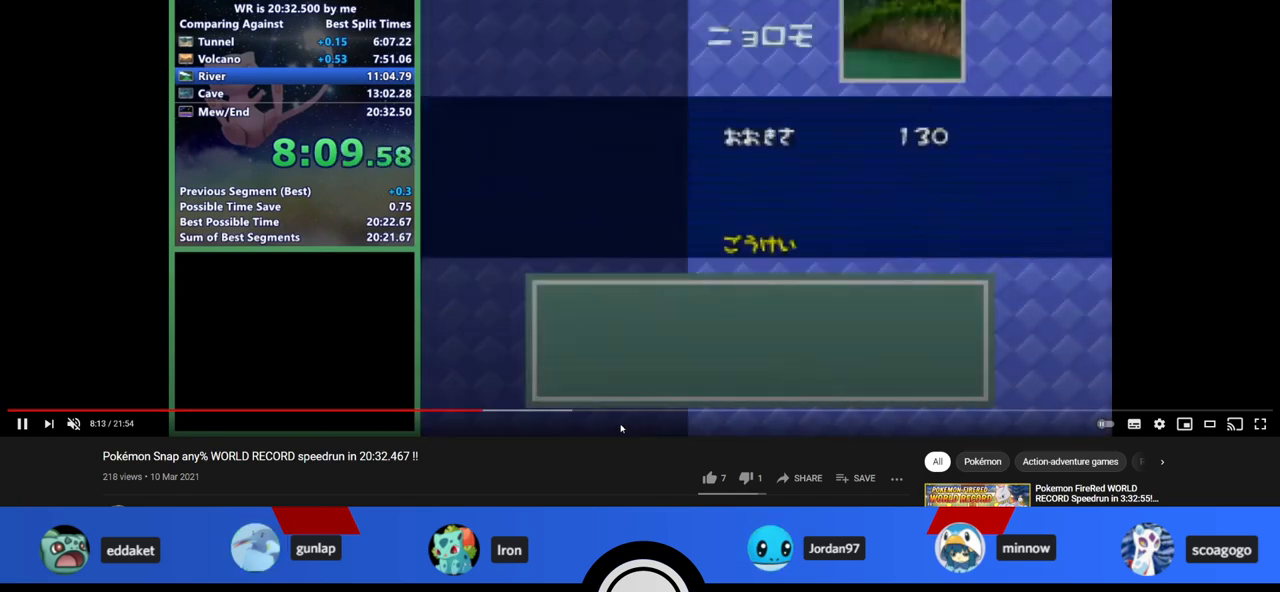
{"buttons": [], "left_stick": "center", "events": [[467, "B", "up"]]}
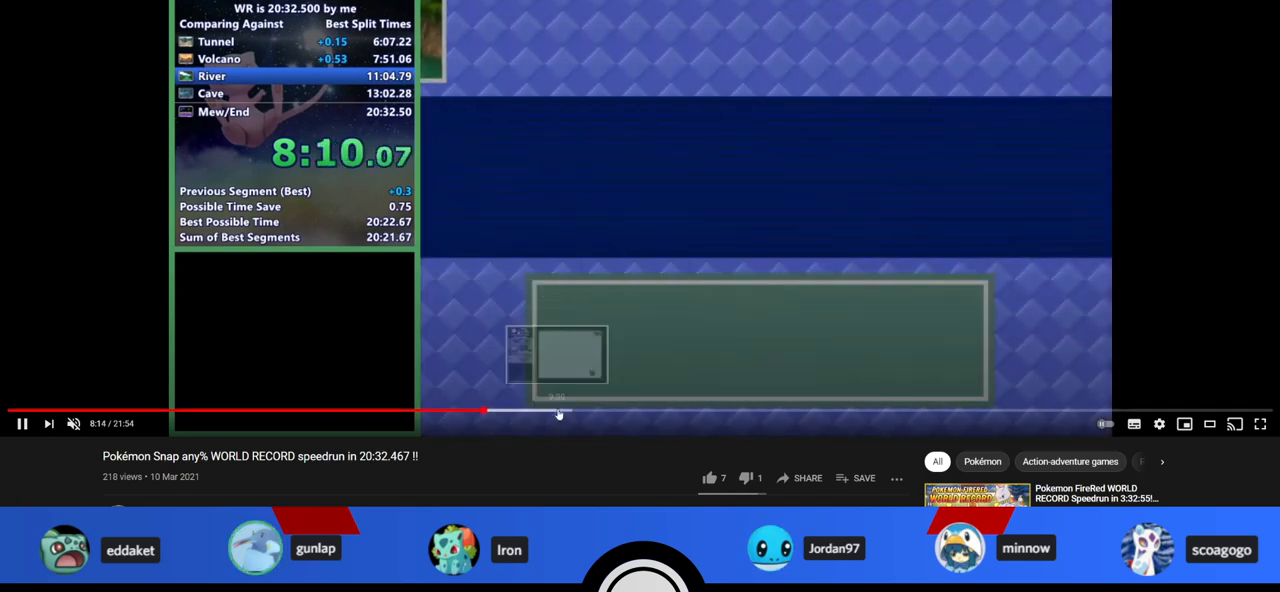
{"buttons": ["A"], "left_stick": "center", "events": [[100, "A", "down"], [133, "A", "up"], [200, "A", "down"], [233, "A", "up"], [300, "A", "down"], [367, "A", "up"], [367, "B", "down"], [400, "A", "down"], [400, "B", "up"], [467, "A", "up"], [467, "B", "down"], [500, "A", "down"], [500, "B", "up"]]}
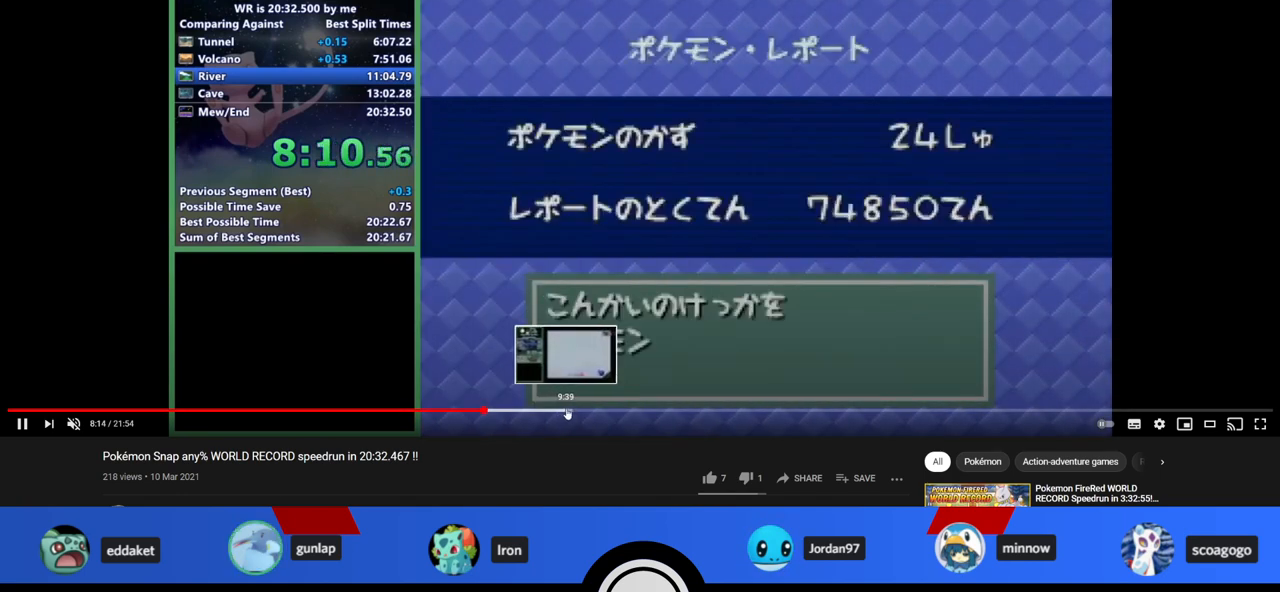
{"buttons": [], "left_stick": "center", "events": [[33, "A", "up"], [33, "B", "down"], [100, "A", "down"], [100, "B", "up"], [133, "A", "up"], [133, "B", "down"], [200, "A", "down"], [200, "B", "up"], [233, "A", "up"], [233, "B", "down"], [300, "B", "up"], [367, "B", "down"], [400, "B", "up"], [467, "A", "down"], [500, "A", "up"]]}
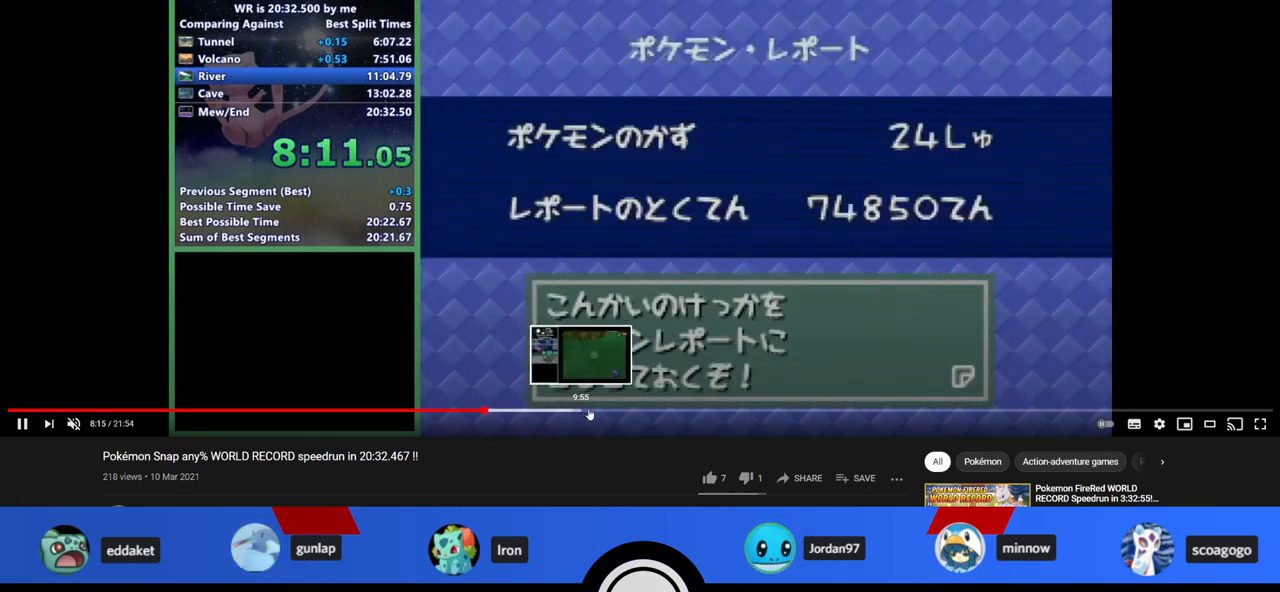
{"buttons": [], "left_stick": "center", "events": [[33, "A", "down"], [100, "A", "up"], [133, "A", "down"], [200, "A", "up"], [200, "B", "down"], [367, "A", "down"], [367, "B", "up"], [467, "A", "up"]]}
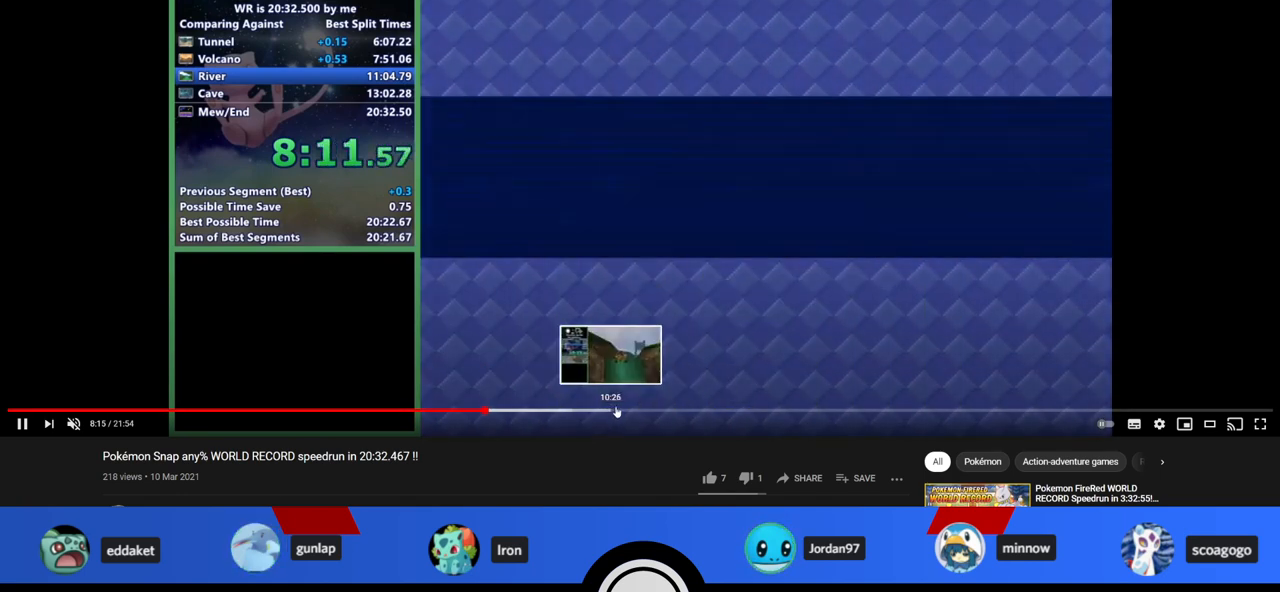
{"buttons": [], "left_stick": "center", "events": []}
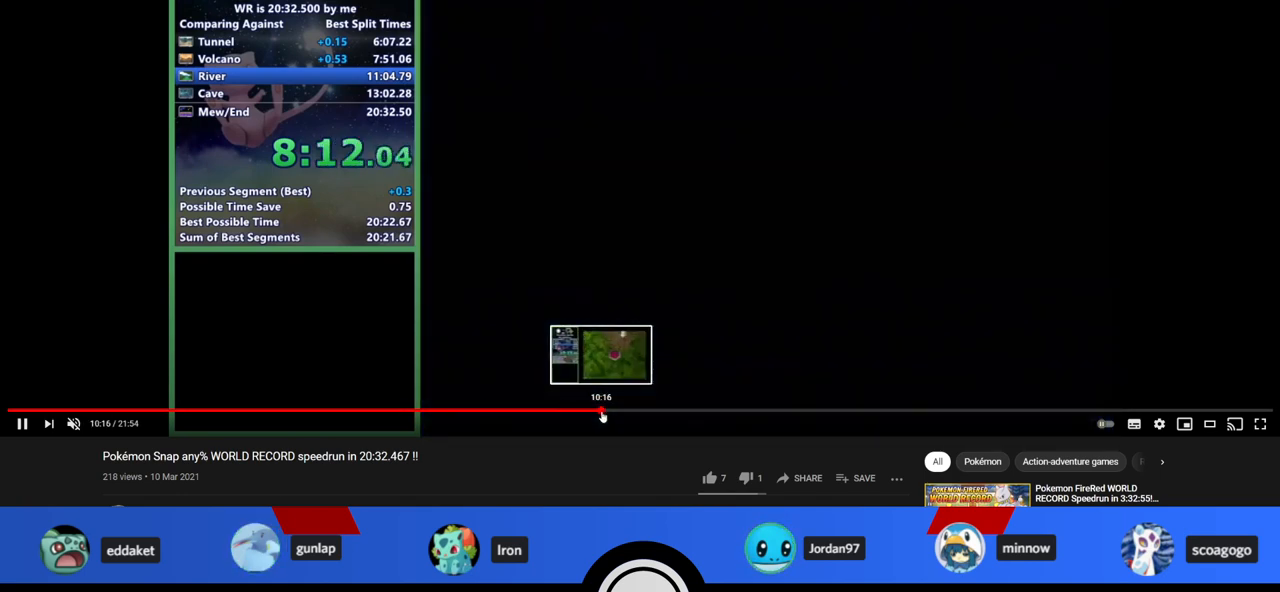
{"buttons": ["Z"], "left_stick": "center", "events": [[367, "B", "down"], [433, "B", "up"], [433, "Z", "down"]]}
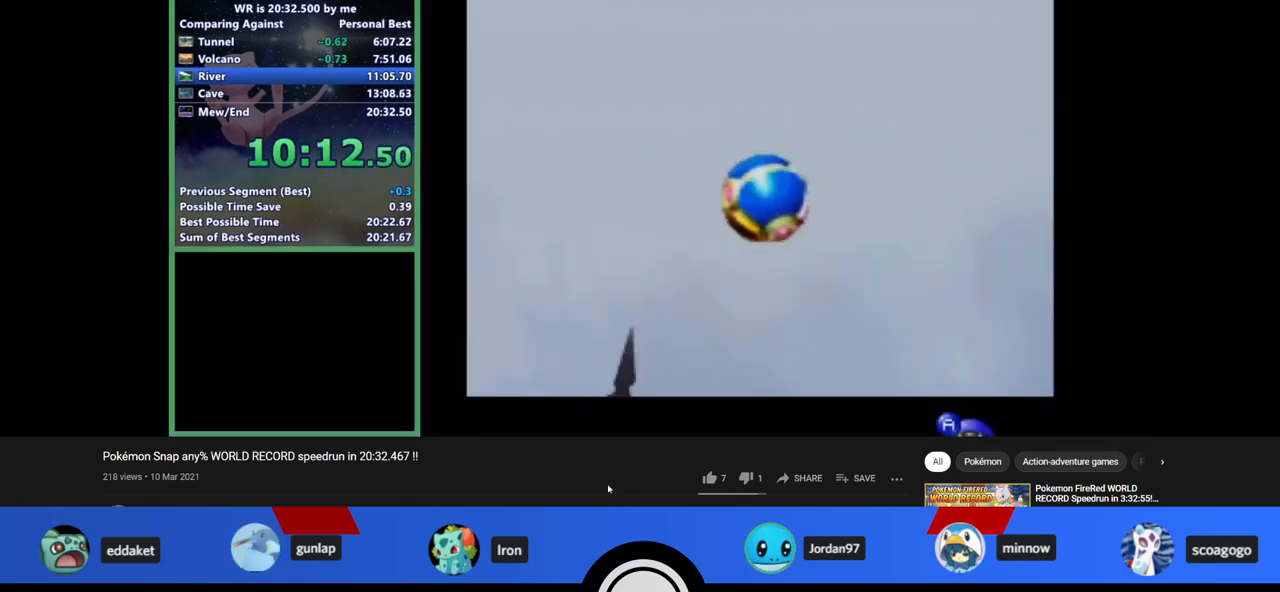
{"buttons": ["Z", "C_RIGHT"], "left_stick": "up-right", "events": [[100, "left_stick", "up"], [367, "C_RIGHT", "down"], [467, "left_stick", "up-right"]]}
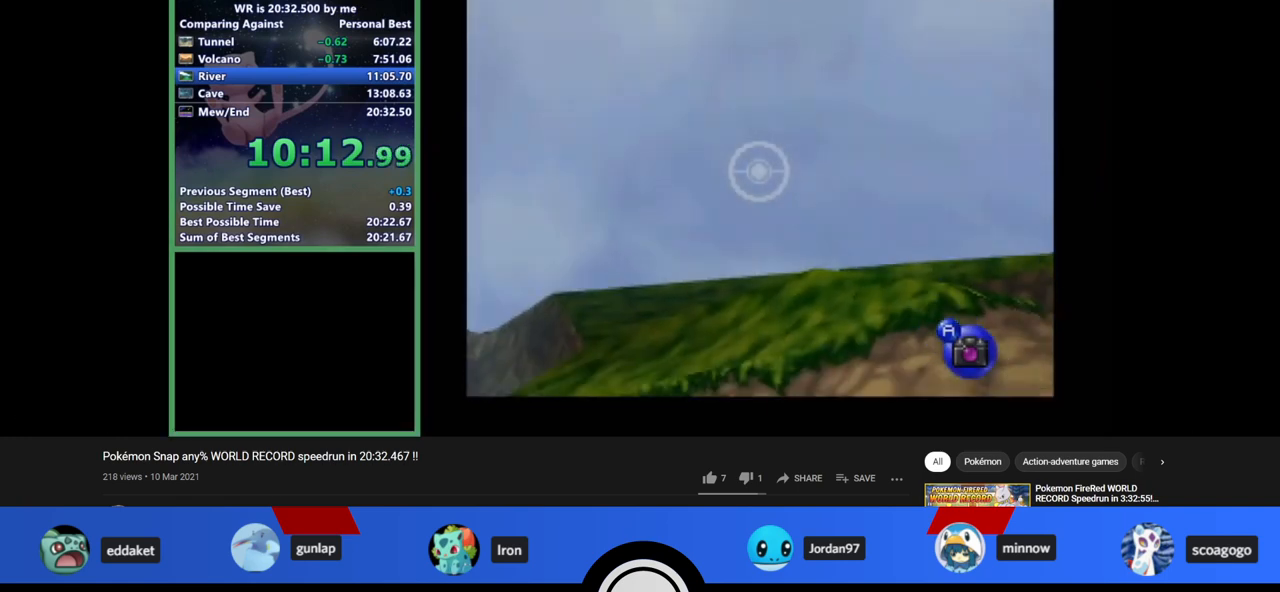
{"buttons": ["Z"], "left_stick": "up-right", "events": [[67, "C_RIGHT", "up"], [167, "C_RIGHT", "down"], [367, "C_RIGHT", "up"]]}
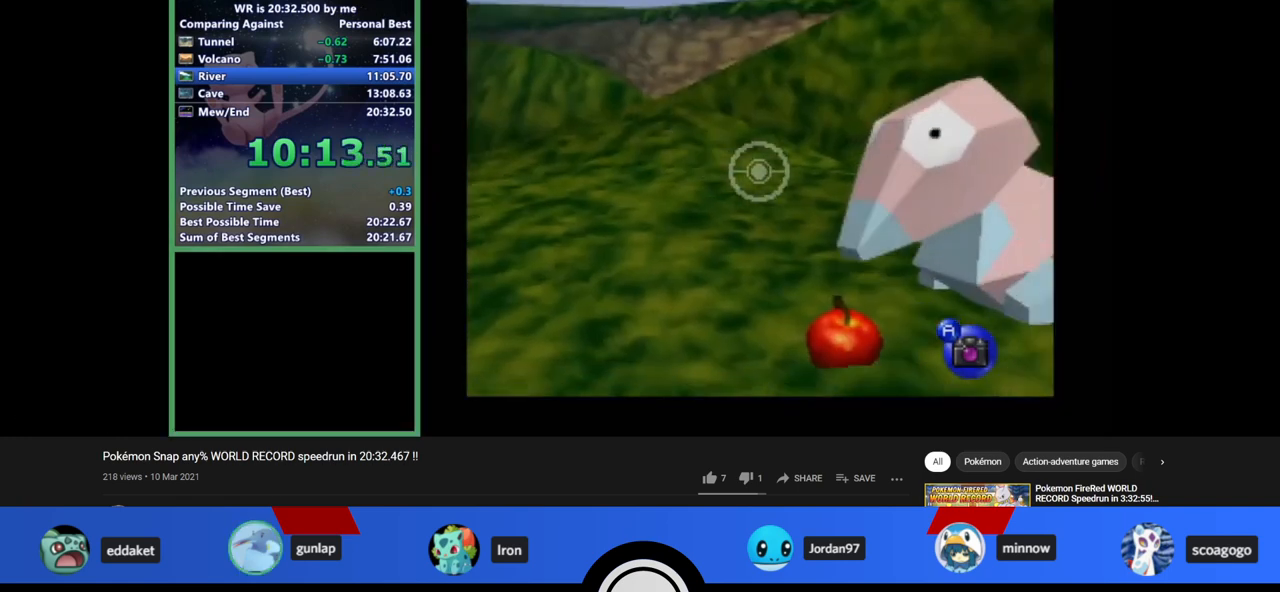
{"buttons": ["Z"], "left_stick": "center", "events": [[67, "left_stick", "right"], [333, "left_stick", "down-right"], [433, "left_stick", "center"]]}
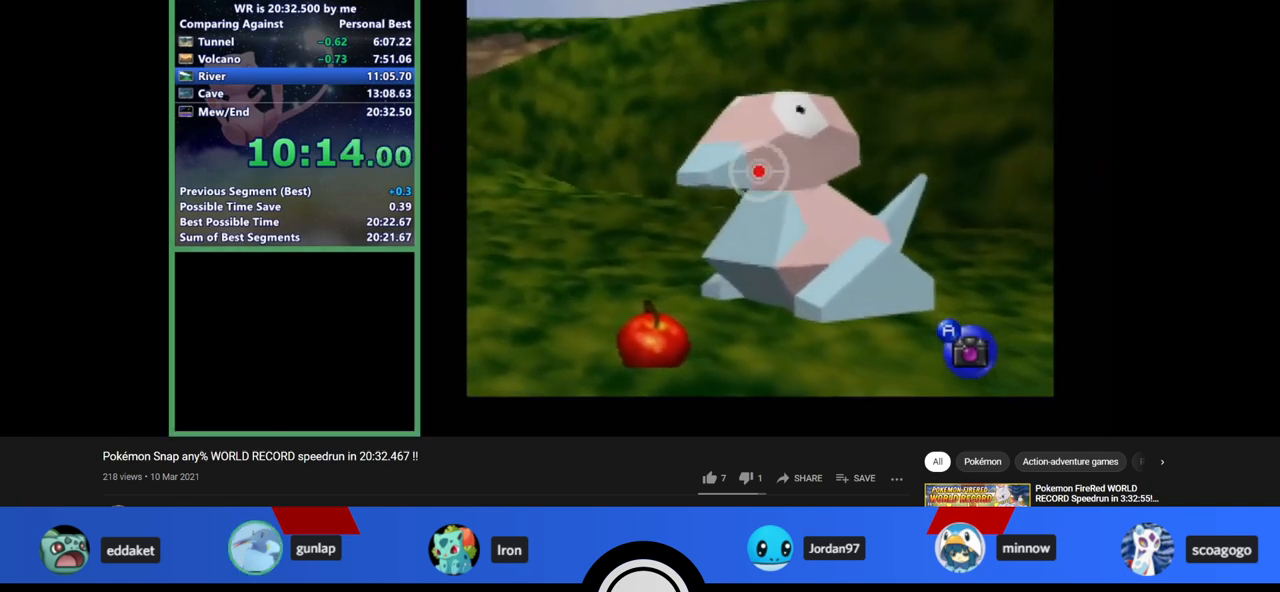
{"buttons": ["A", "Z"], "left_stick": "center", "events": [[367, "A", "down"]]}
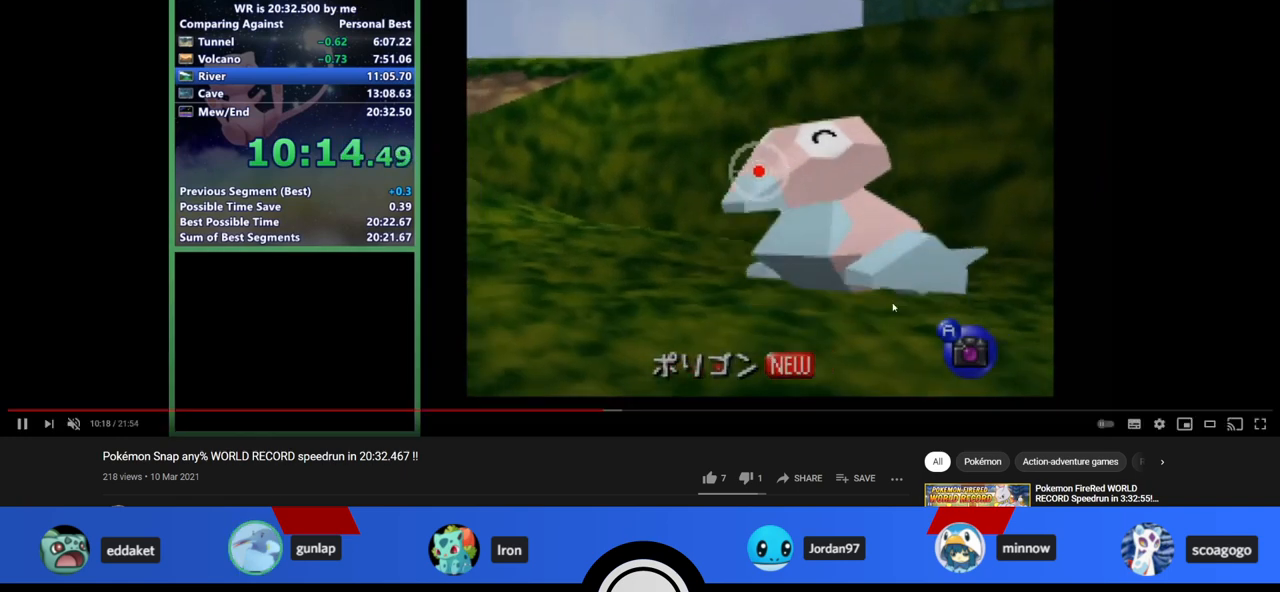
{"buttons": ["Z"], "left_stick": "up-left", "events": [[33, "A", "up"], [233, "left_stick", "up-left"]]}
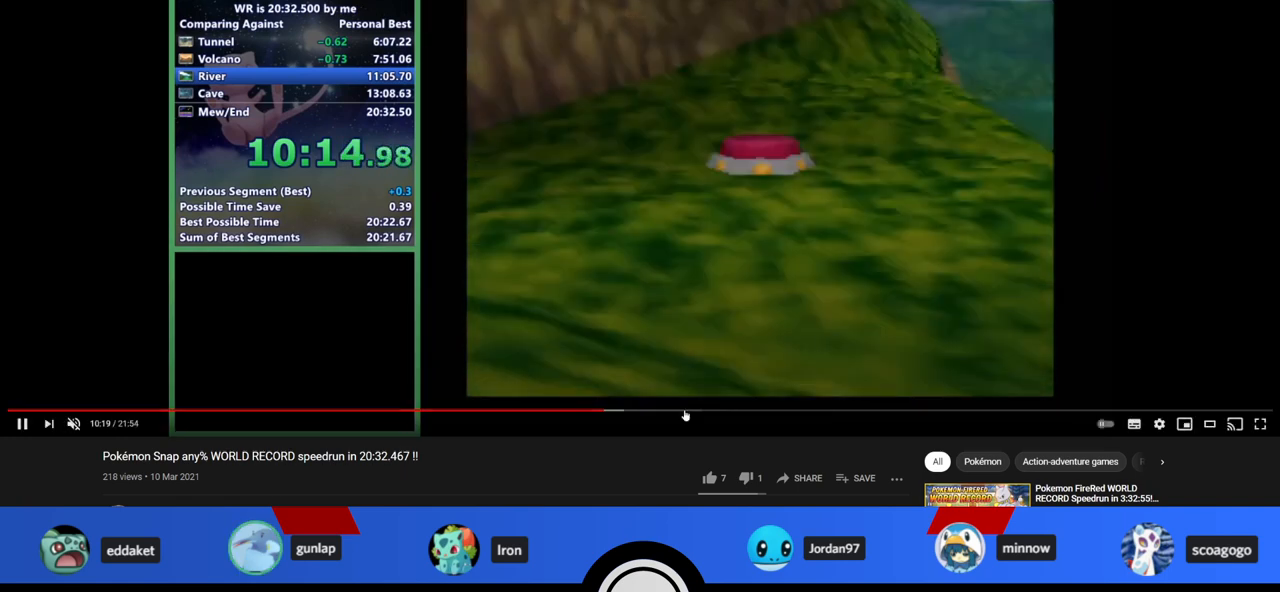
{"buttons": ["Z"], "left_stick": "center", "events": [[233, "left_stick", "center"]]}
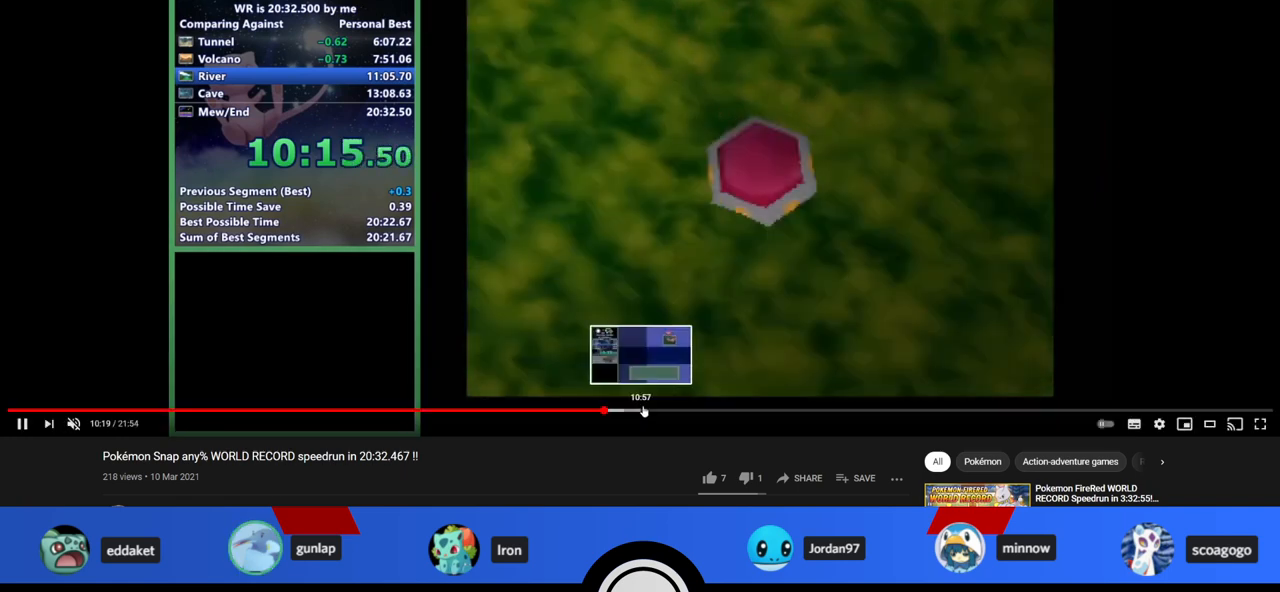
{"buttons": [], "left_stick": "center", "events": [[133, "Z", "up"]]}
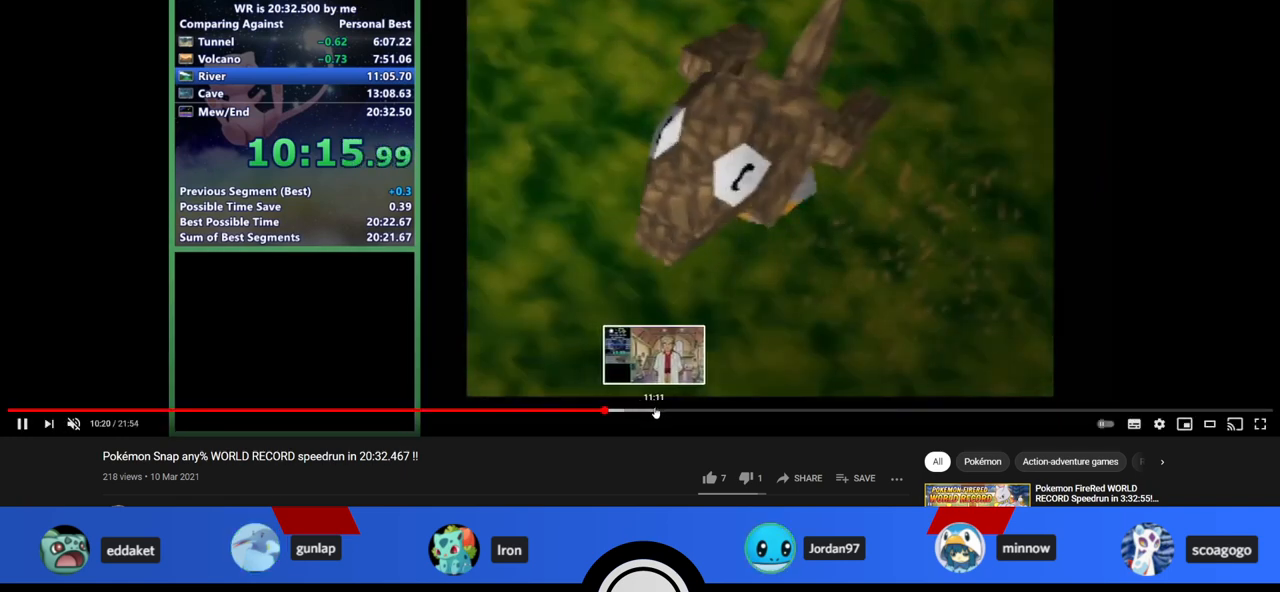
{"buttons": [], "left_stick": "center", "events": []}
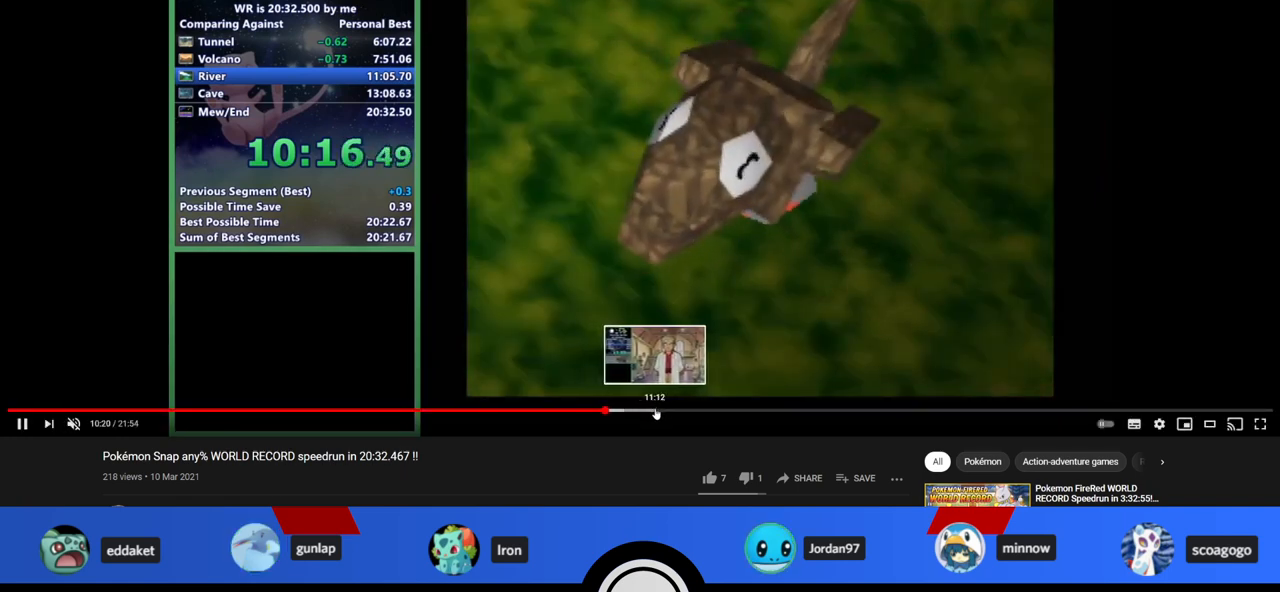
{"buttons": [], "left_stick": "center", "events": []}
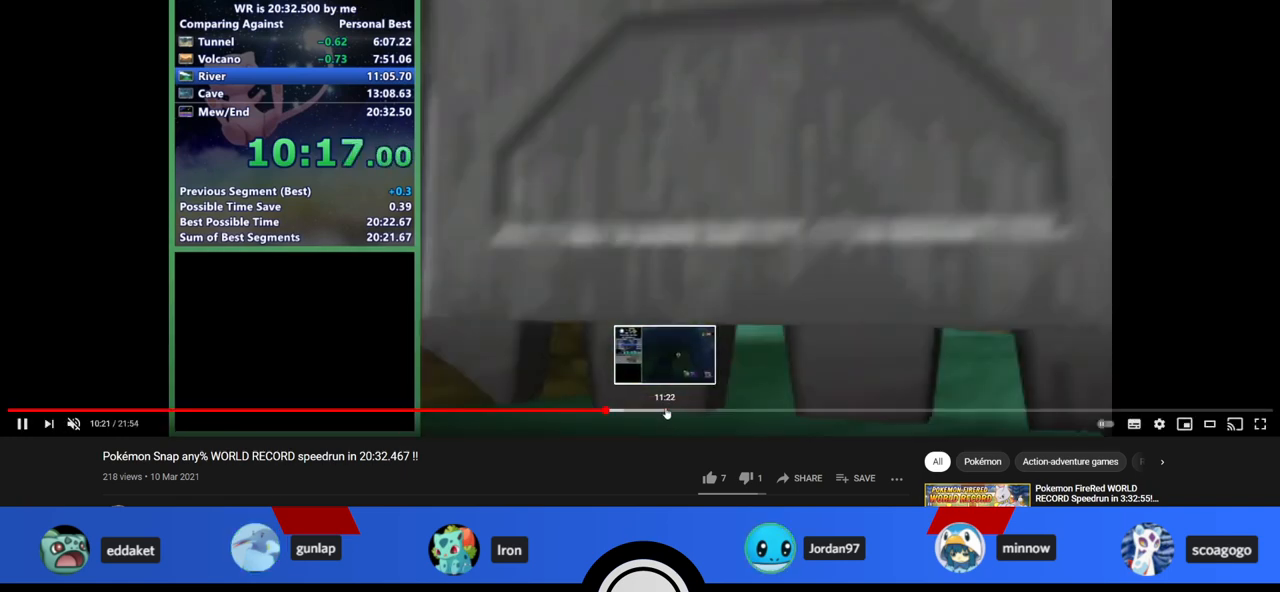
{"buttons": [], "left_stick": "center", "events": []}
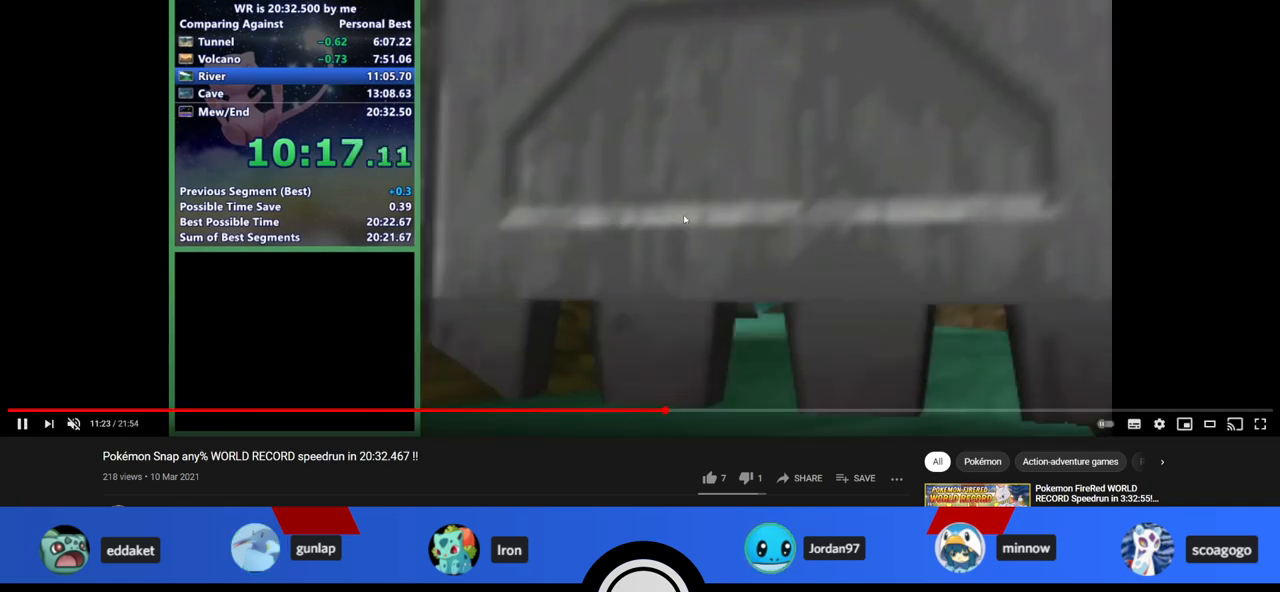
{"buttons": ["Z"], "left_stick": "center", "events": [[33, "Z", "down"]]}
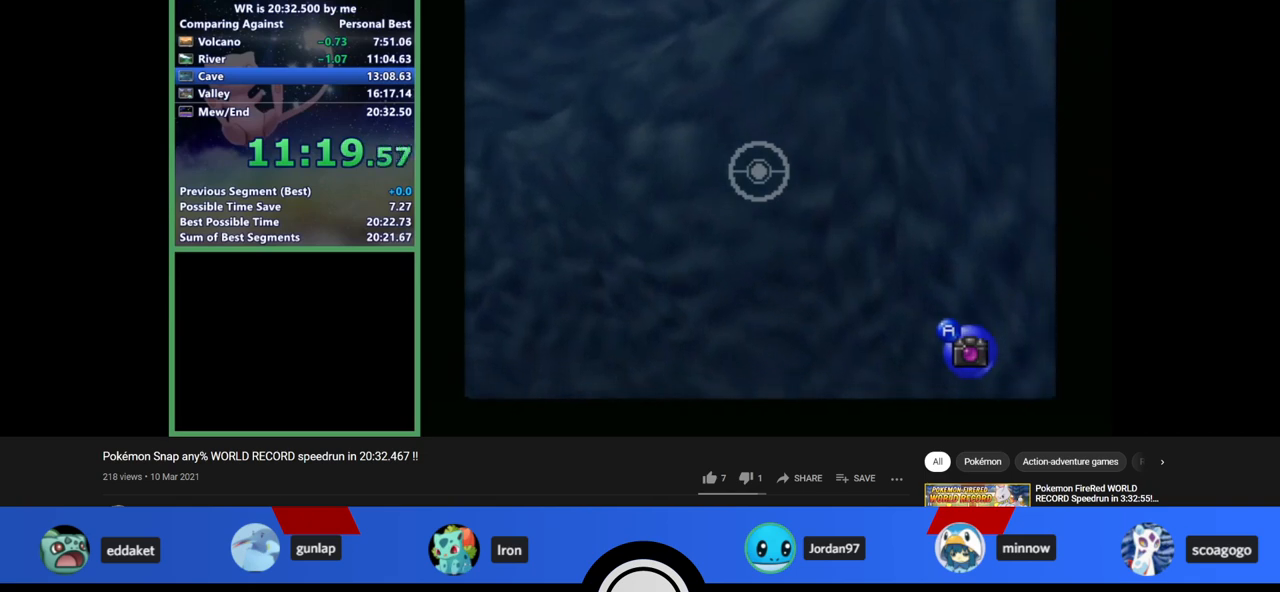
{"buttons": ["Z"], "left_stick": "center", "events": []}
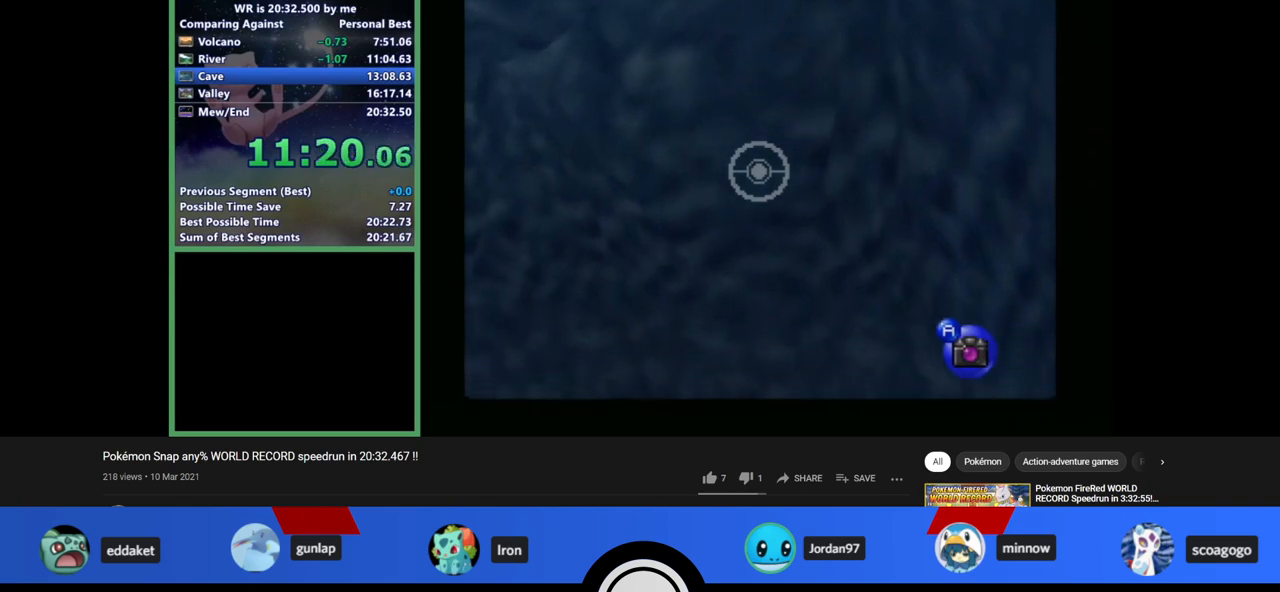
{"buttons": ["Z"], "left_stick": "up", "events": [[500, "left_stick", "up"]]}